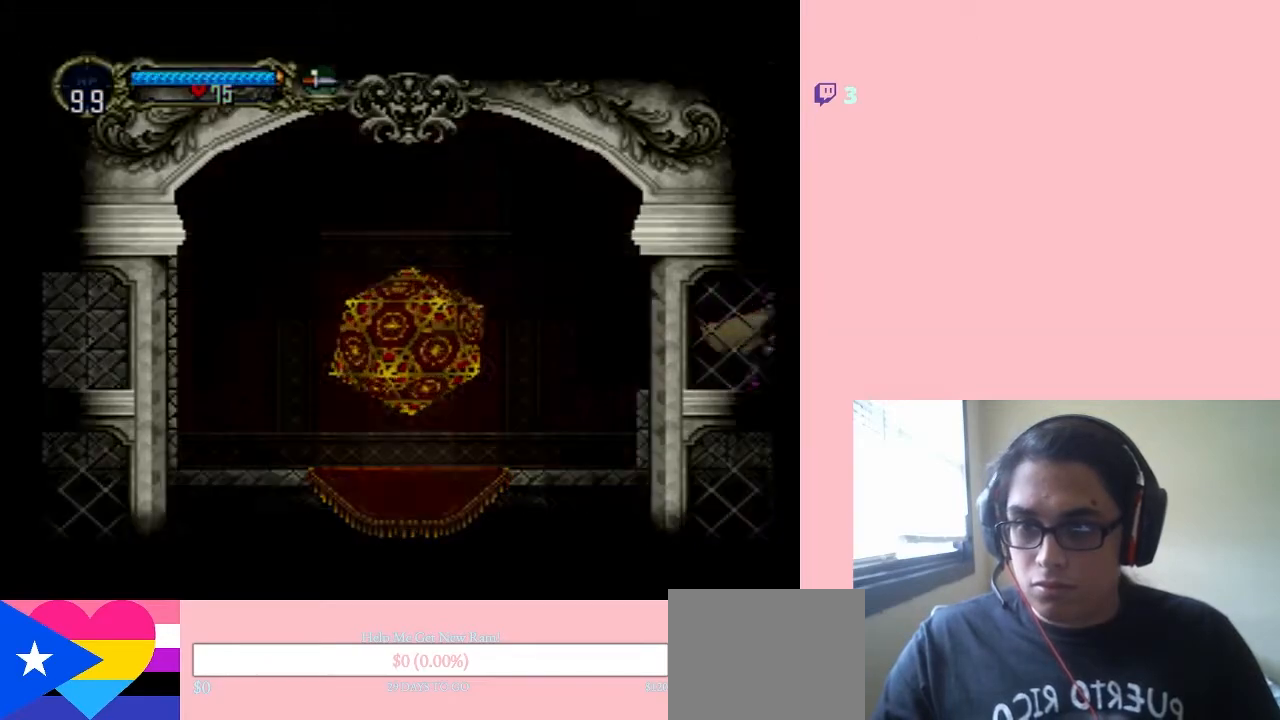
Gameplay with a controller (Nintendo layout); each line is a JSON object with the inputs held at the frame after it. "events" lists button and stick changes between this image and that frame as [ms after this image, input, new state], when the widget could be followed in between. Not read: L3 R3.
{"buttons": ["DPAD_RIGHT"], "left_stick": "center", "right_stick": "center", "events": []}
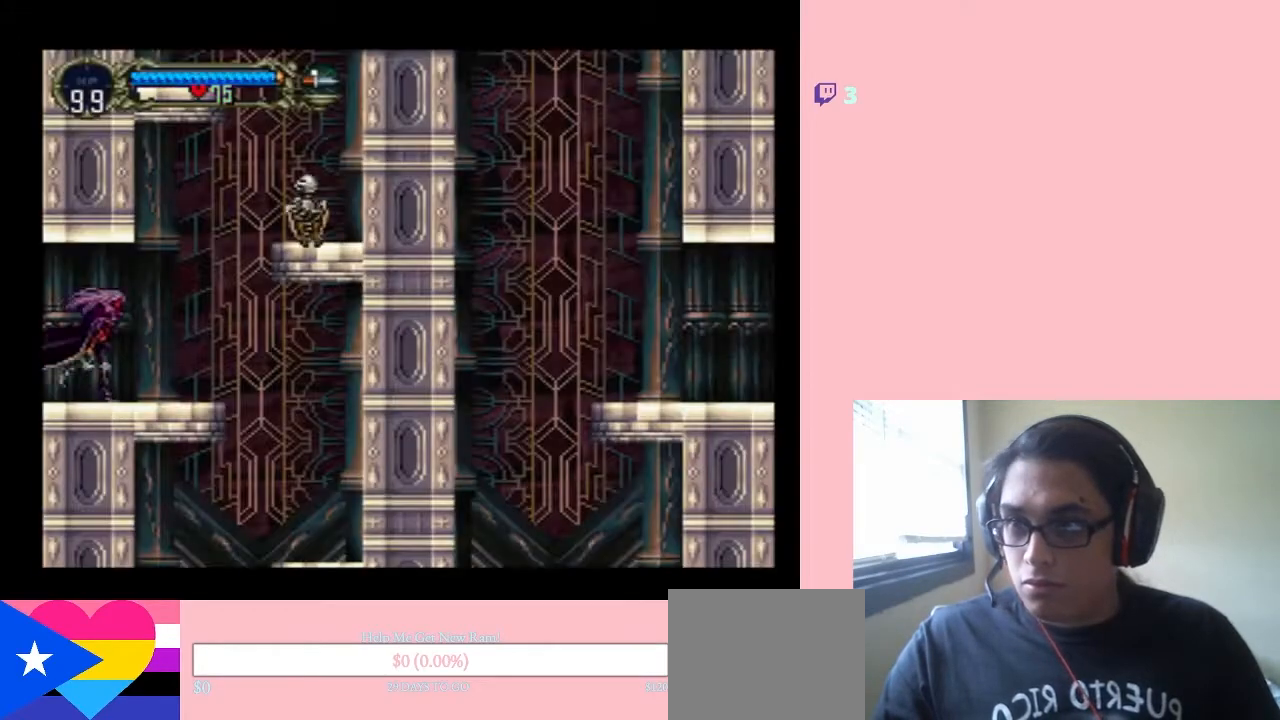
{"buttons": ["Y"], "left_stick": "center", "right_stick": "center", "events": [[167, "DPAD_RIGHT", "up"], [317, "B", "down"], [350, "Y", "down"], [467, "B", "up"]]}
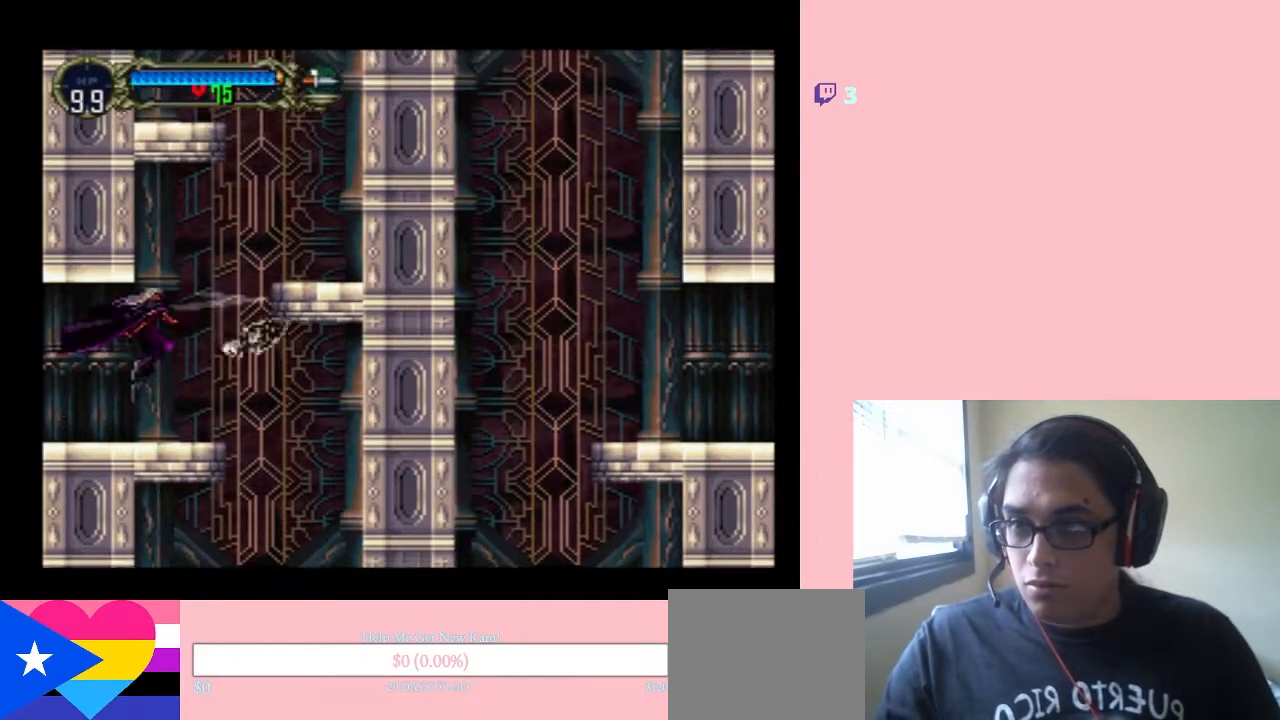
{"buttons": [], "left_stick": "center", "right_stick": "center", "events": [[133, "DPAD_RIGHT", "down"], [317, "DPAD_RIGHT", "up"], [350, "Y", "up"]]}
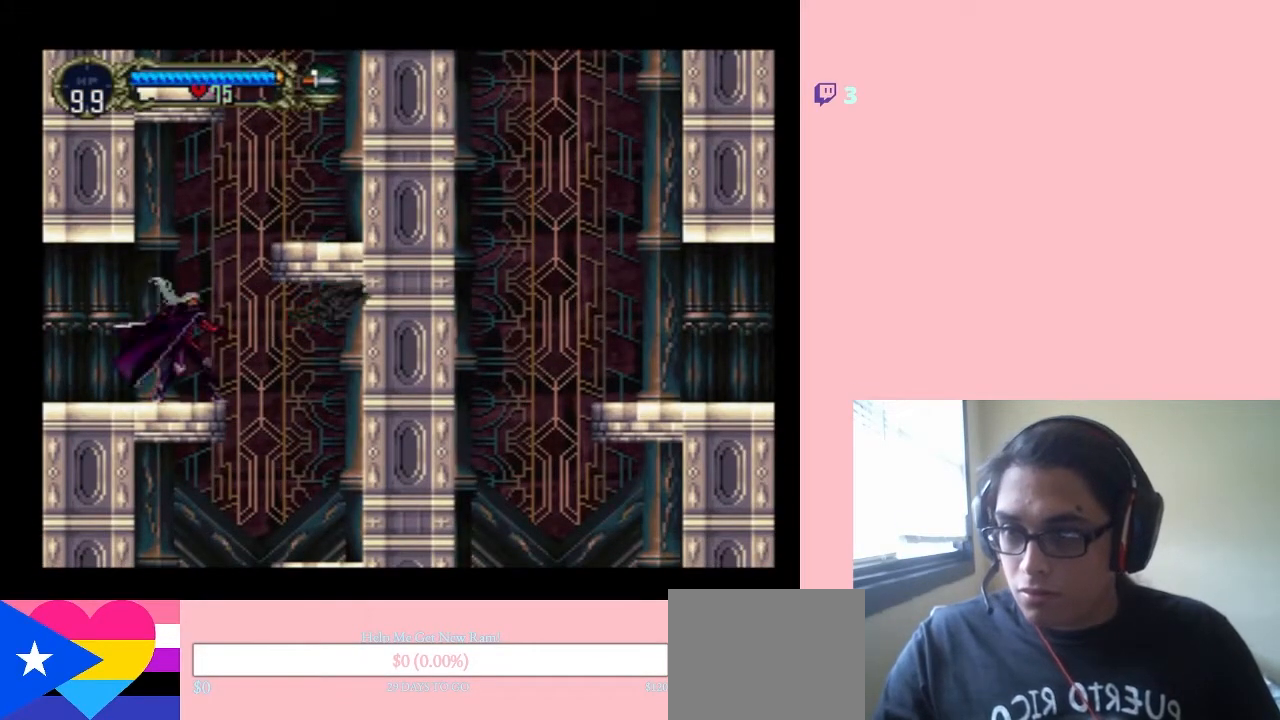
{"buttons": ["B", "DPAD_RIGHT"], "left_stick": "center", "right_stick": "center", "events": [[433, "B", "down"], [433, "DPAD_RIGHT", "down"]]}
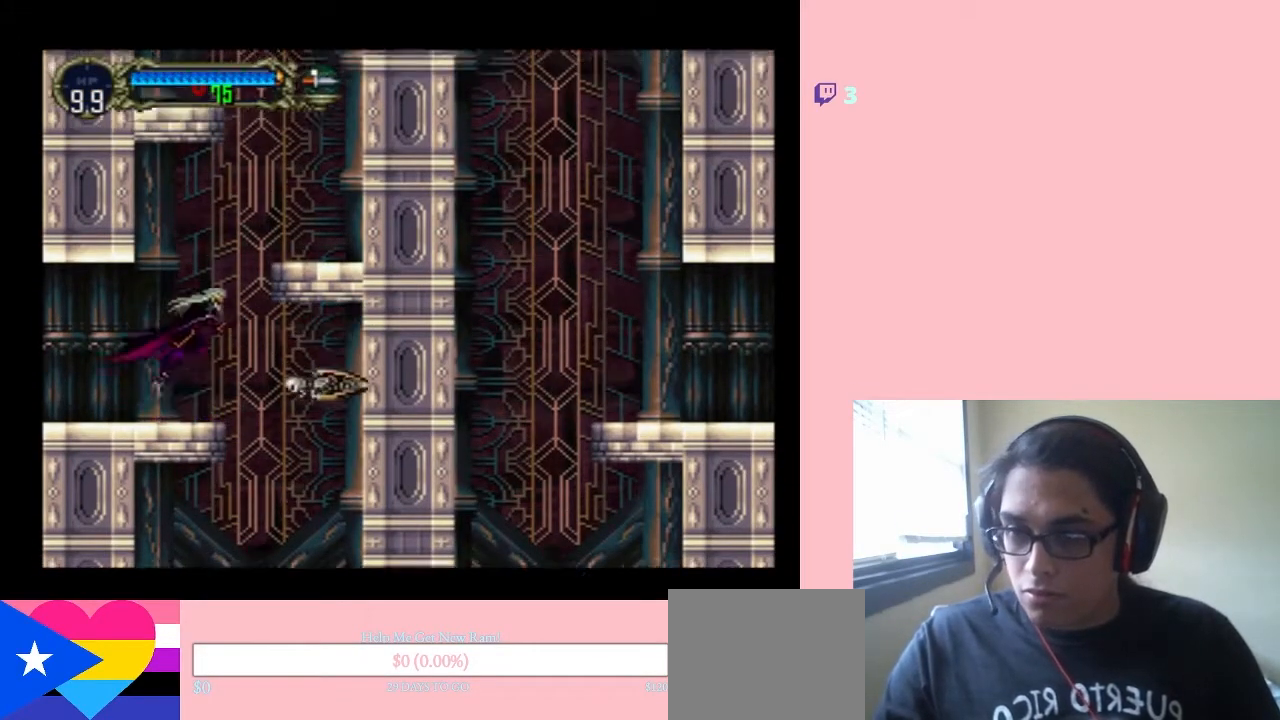
{"buttons": ["B", "DPAD_RIGHT"], "left_stick": "center", "right_stick": "center", "events": []}
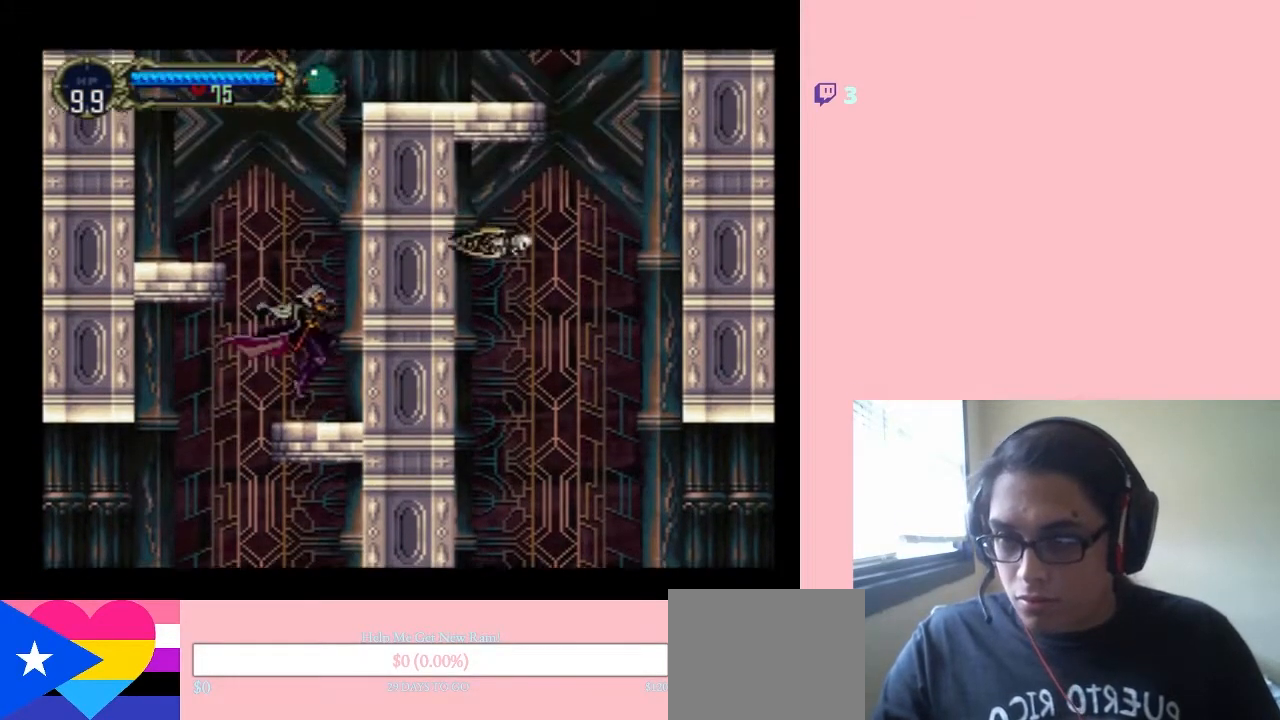
{"buttons": ["B", "Y", "DPAD_LEFT"], "left_stick": "center", "right_stick": "center", "events": [[67, "B", "up"], [100, "DPAD_RIGHT", "up"], [183, "B", "down"], [283, "Y", "down"], [367, "DPAD_LEFT", "down"]]}
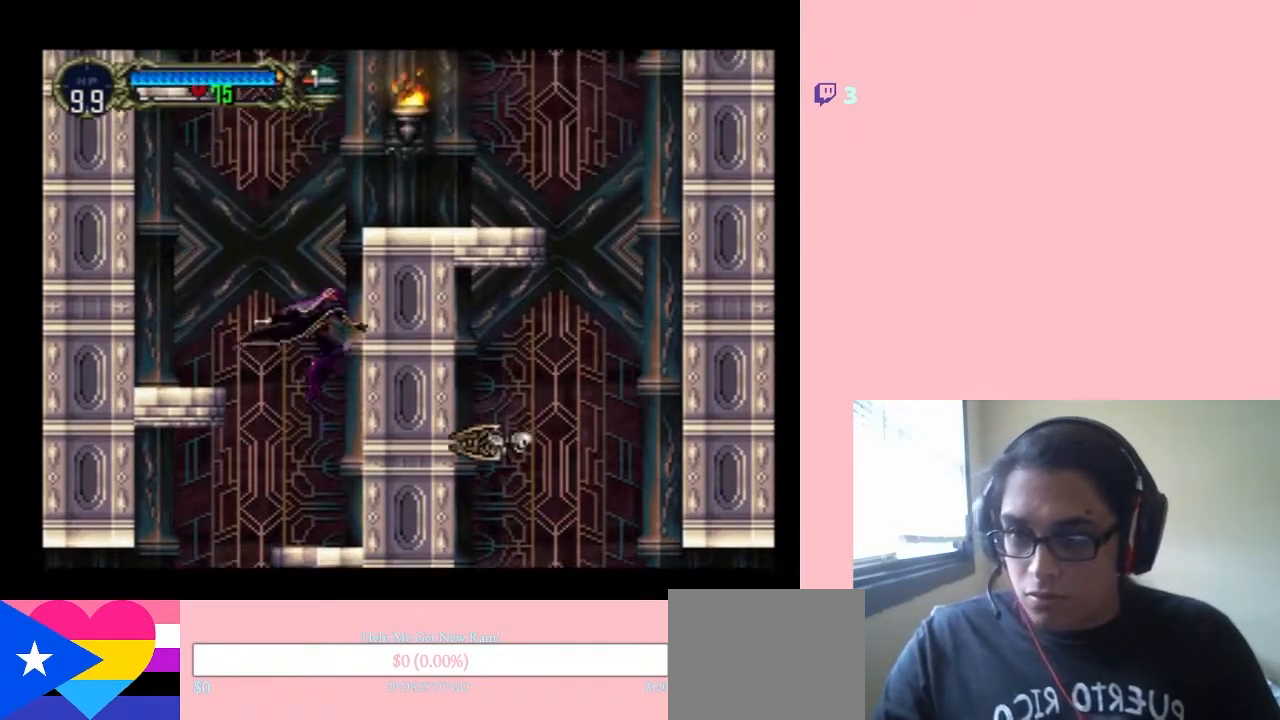
{"buttons": ["DPAD_RIGHT"], "left_stick": "center", "right_stick": "center", "events": [[367, "Y", "up"], [383, "B", "up"], [467, "DPAD_UP", "down"], [483, "DPAD_LEFT", "up"], [500, "DPAD_RIGHT", "down"], [500, "DPAD_UP", "up"]]}
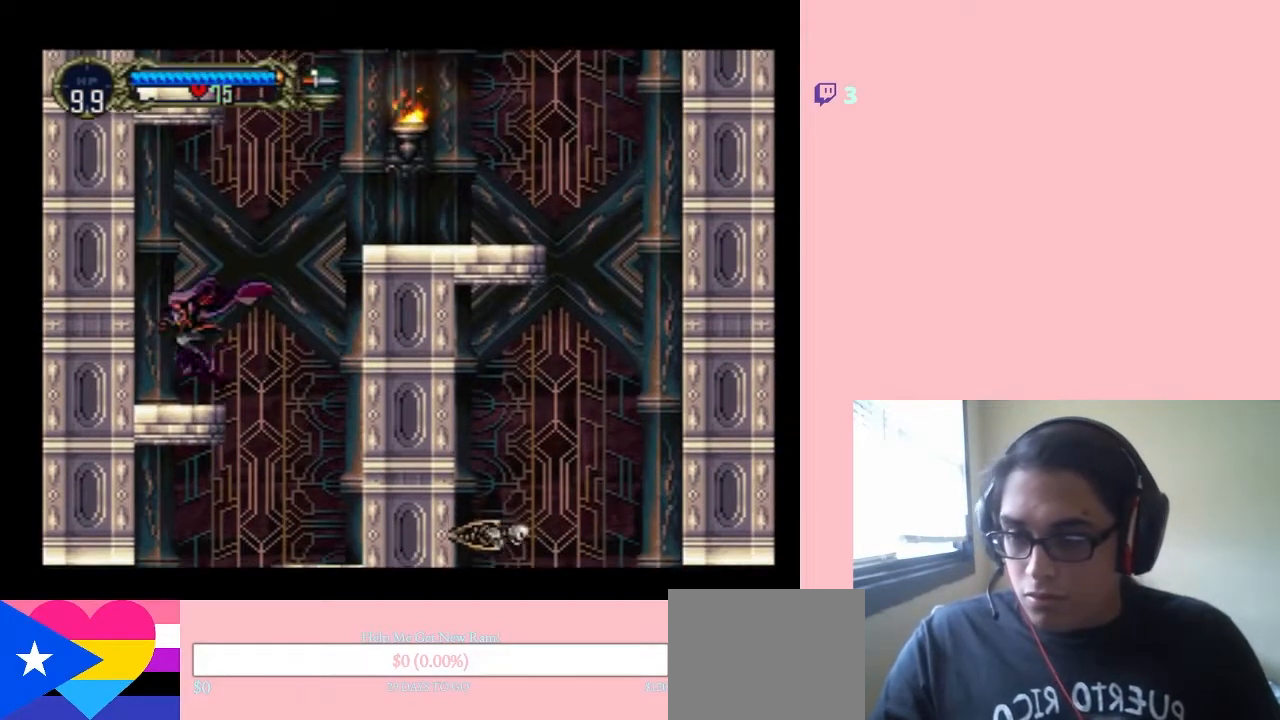
{"buttons": ["B", "Y", "DPAD_RIGHT"], "left_stick": "center", "right_stick": "center", "events": [[67, "B", "down"], [350, "Y", "down"]]}
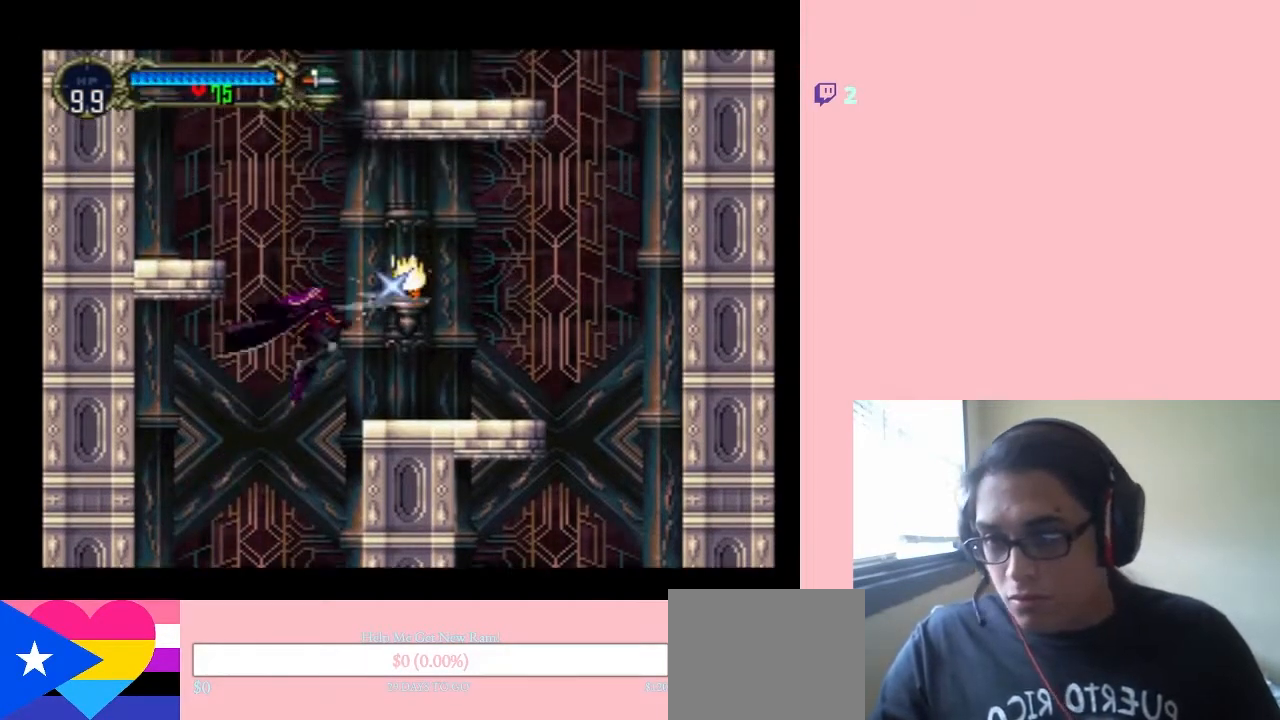
{"buttons": ["DPAD_LEFT"], "left_stick": "center", "right_stick": "center", "events": [[350, "B", "up"], [350, "Y", "up"], [450, "DPAD_RIGHT", "up"], [467, "DPAD_LEFT", "down"]]}
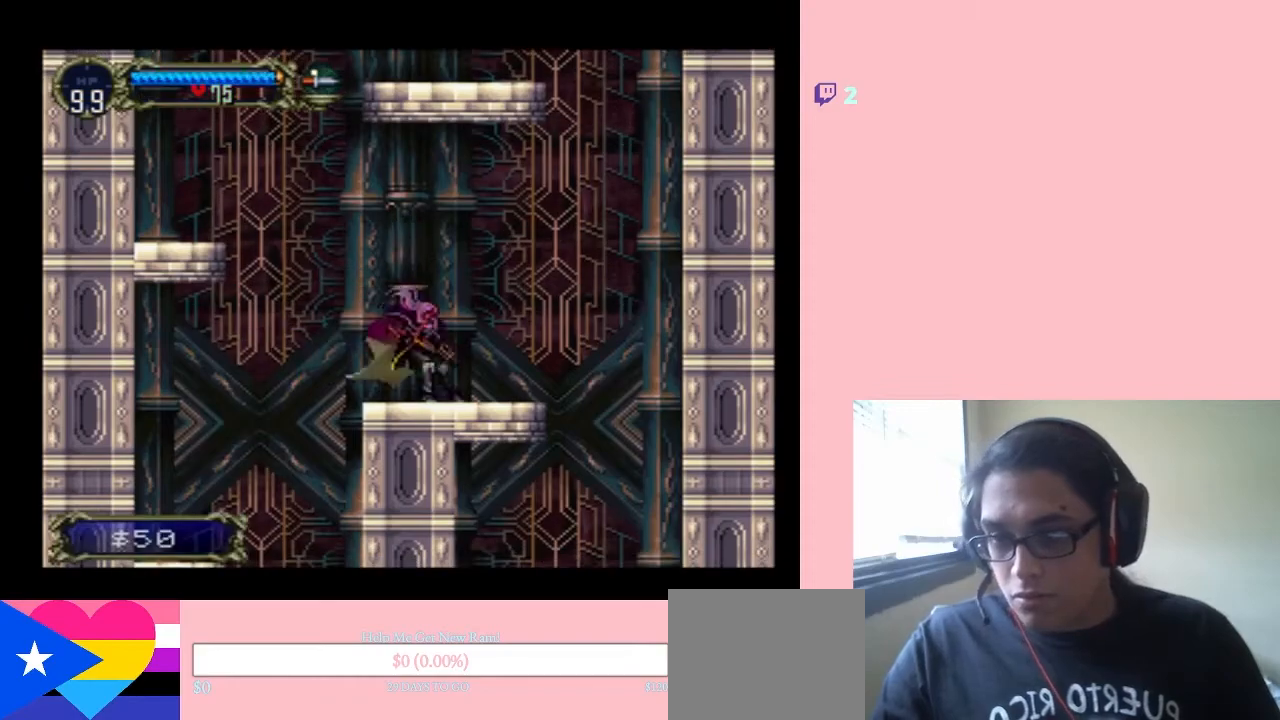
{"buttons": ["B", "DPAD_LEFT"], "left_stick": "center", "right_stick": "center", "events": [[133, "B", "down"]]}
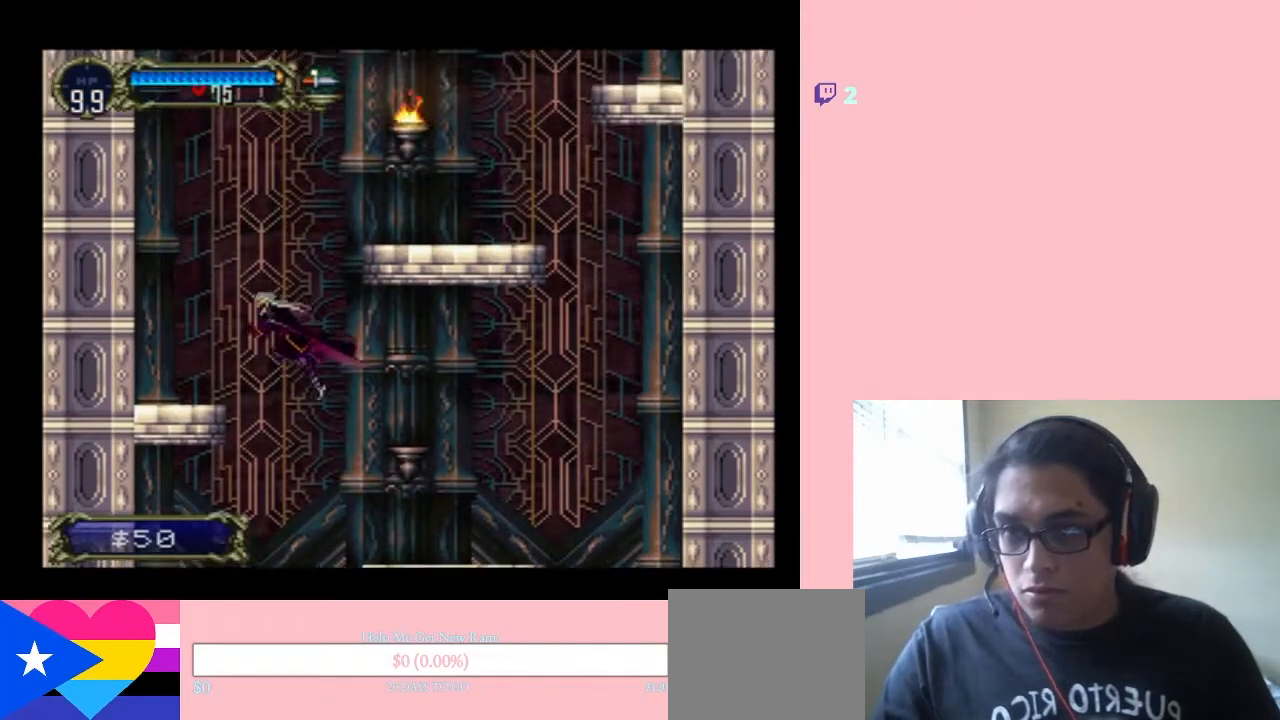
{"buttons": ["DPAD_RIGHT"], "left_stick": "center", "right_stick": "center", "events": [[383, "B", "up"], [433, "DPAD_LEFT", "up"], [433, "DPAD_UP", "down"], [467, "DPAD_RIGHT", "down"], [467, "DPAD_UP", "up"]]}
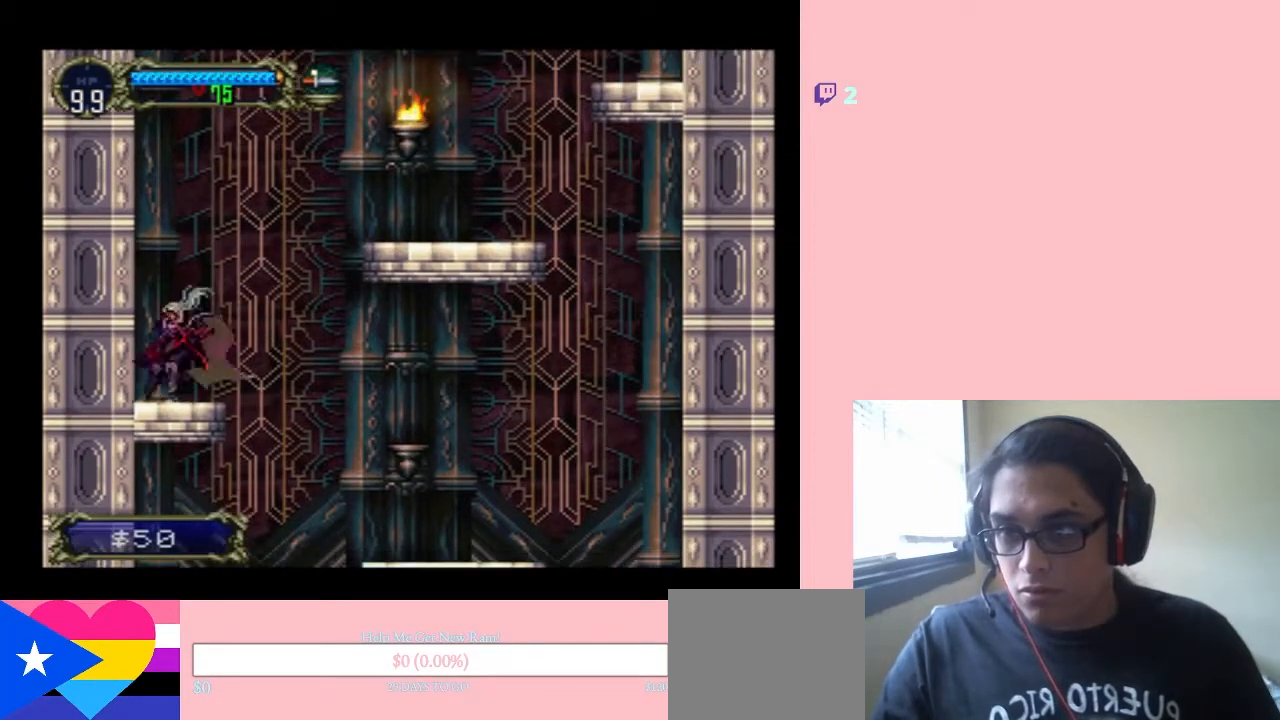
{"buttons": ["B", "Y", "DPAD_RIGHT"], "left_stick": "center", "right_stick": "center", "events": [[67, "B", "down"], [483, "Y", "down"]]}
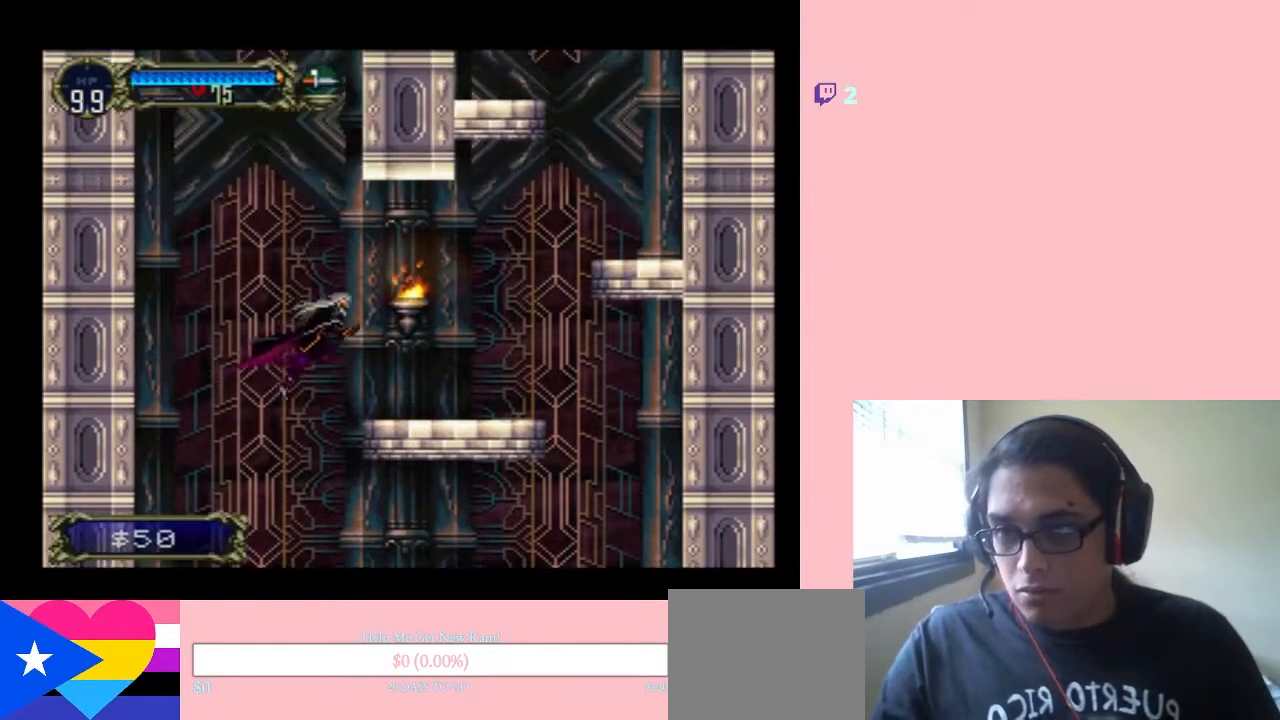
{"buttons": ["Y", "DPAD_RIGHT"], "left_stick": "center", "right_stick": "center", "events": [[350, "B", "up"]]}
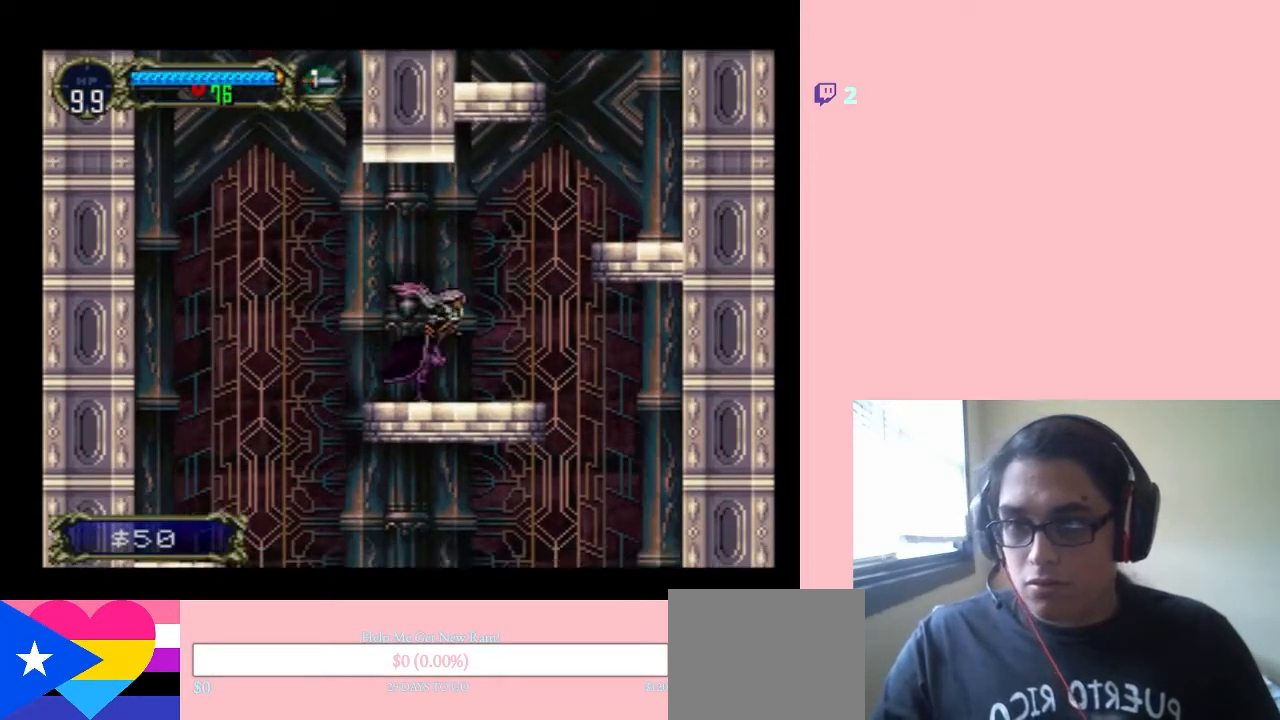
{"buttons": ["B", "DPAD_RIGHT"], "left_stick": "center", "right_stick": "center", "events": [[67, "Y", "up"], [183, "B", "down"]]}
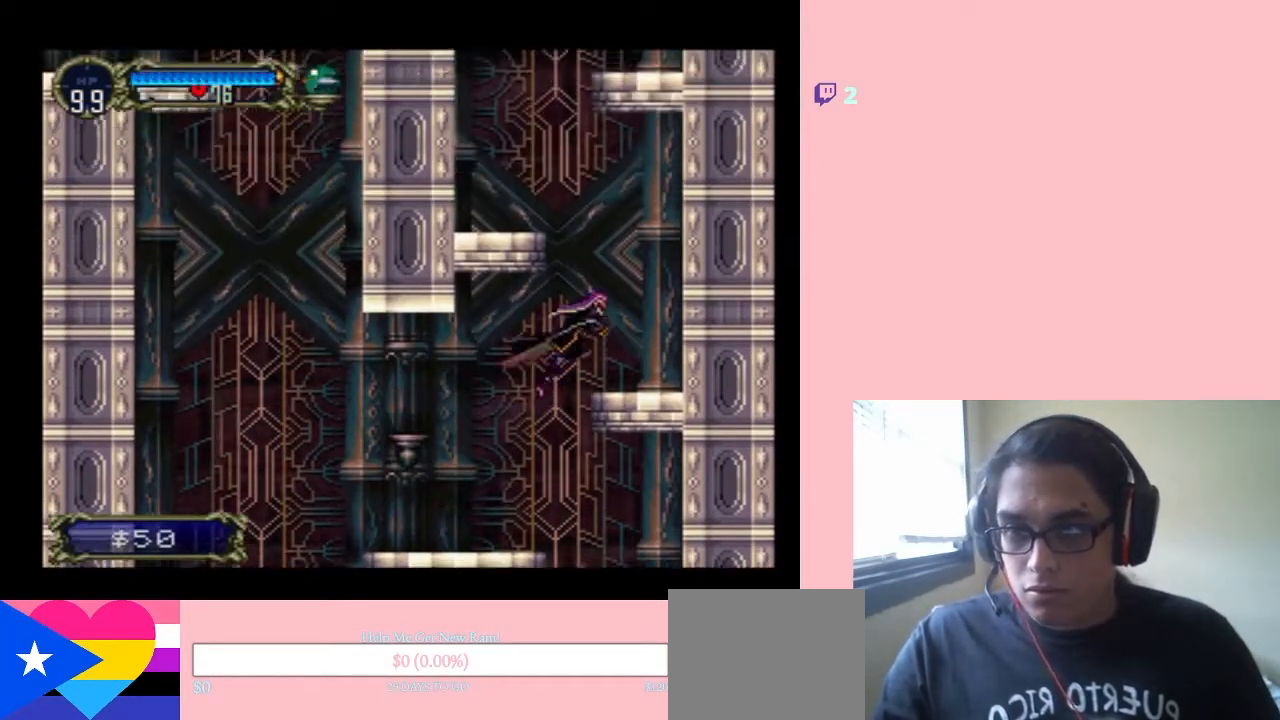
{"buttons": ["DPAD_LEFT"], "left_stick": "center", "right_stick": "center", "events": [[383, "B", "up"], [433, "DPAD_RIGHT", "up"], [500, "DPAD_LEFT", "down"]]}
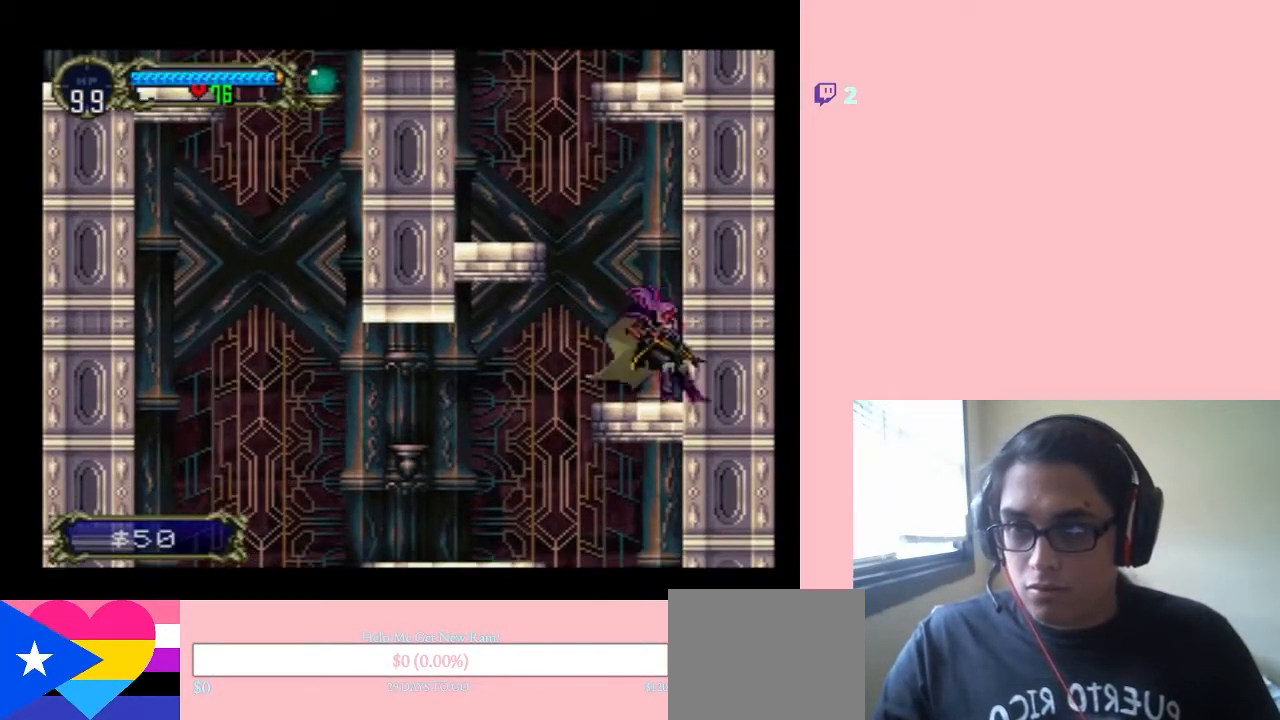
{"buttons": ["B", "DPAD_LEFT"], "left_stick": "center", "right_stick": "center", "events": [[33, "B", "down"]]}
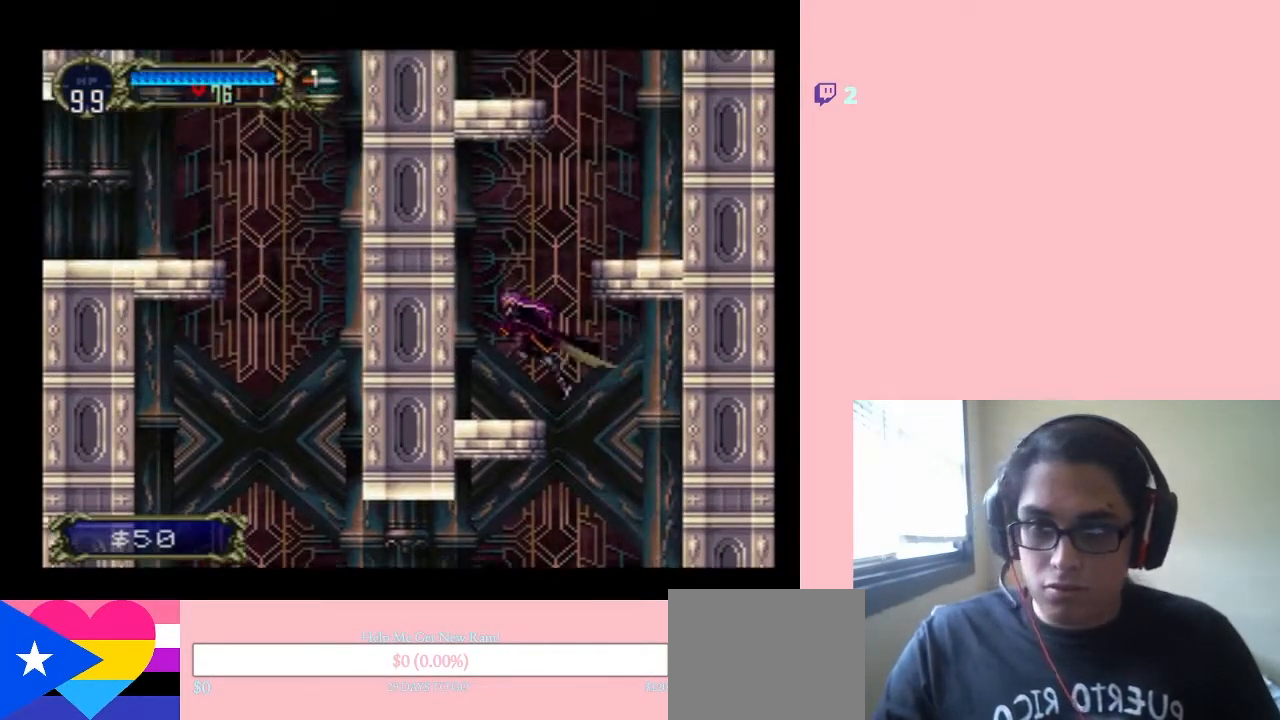
{"buttons": ["B", "DPAD_RIGHT"], "left_stick": "center", "right_stick": "center", "events": [[367, "DPAD_LEFT", "up"], [367, "DPAD_RIGHT", "down"]]}
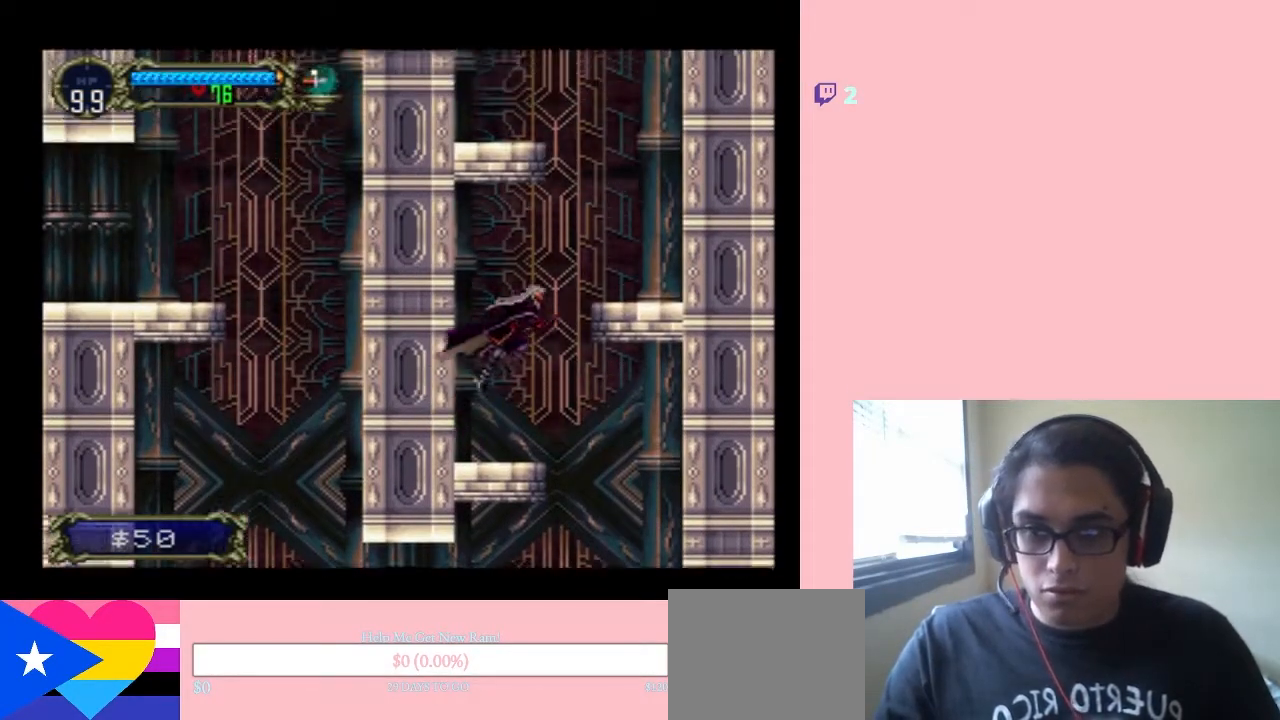
{"buttons": ["B", "DPAD_RIGHT"], "left_stick": "center", "right_stick": "center", "events": []}
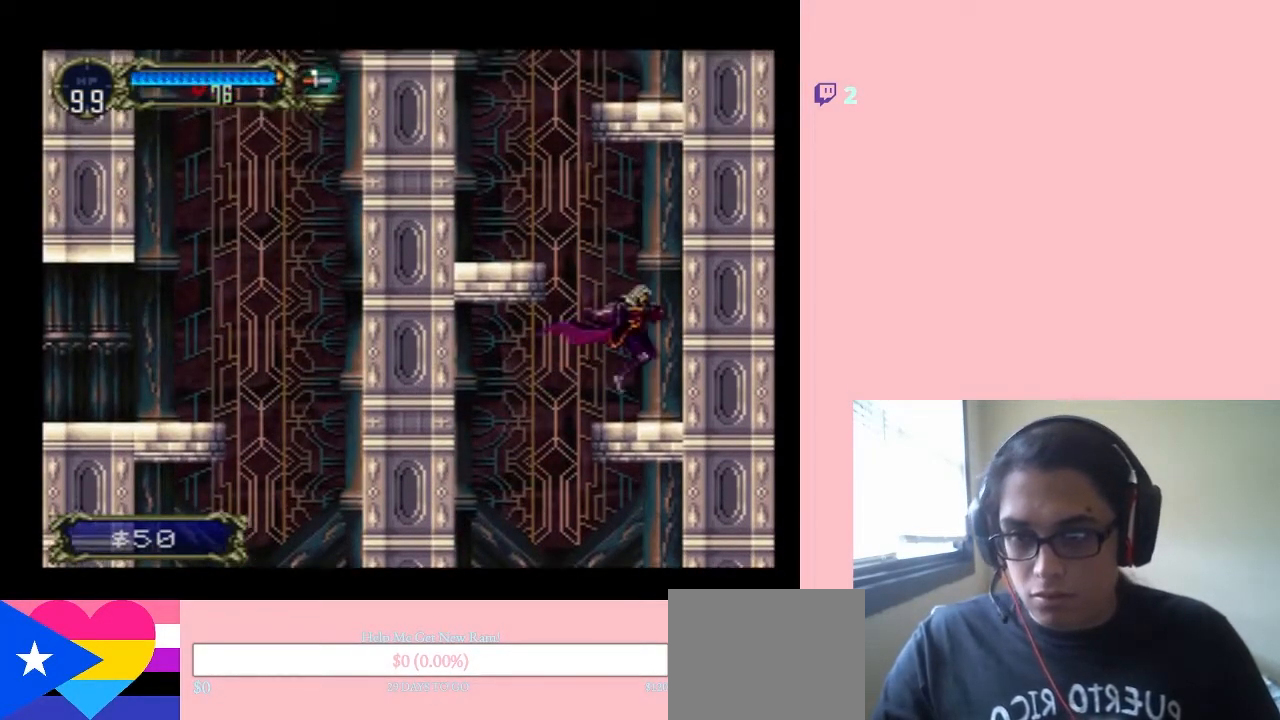
{"buttons": ["B", "DPAD_LEFT"], "left_stick": "center", "right_stick": "center", "events": [[33, "B", "up"], [33, "DPAD_RIGHT", "up"], [150, "DPAD_LEFT", "down"], [183, "B", "down"]]}
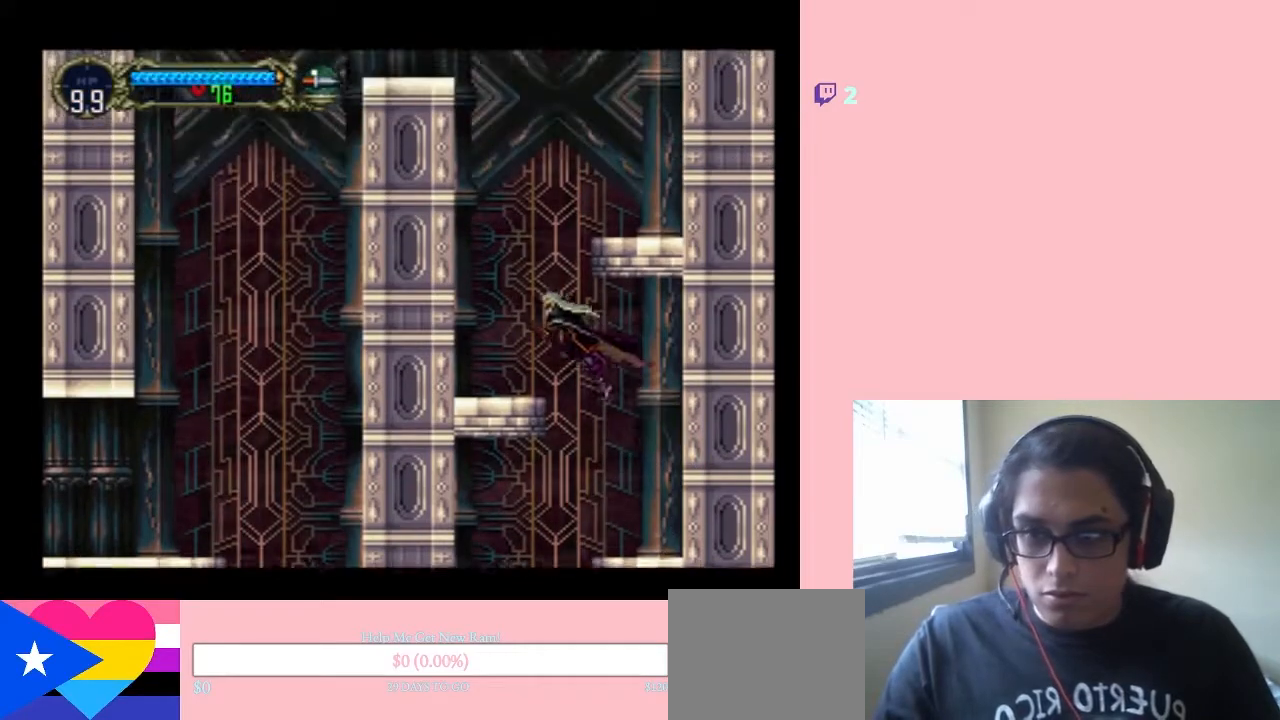
{"buttons": [], "left_stick": "center", "right_stick": "center", "events": [[283, "DPAD_LEFT", "up"], [333, "B", "up"]]}
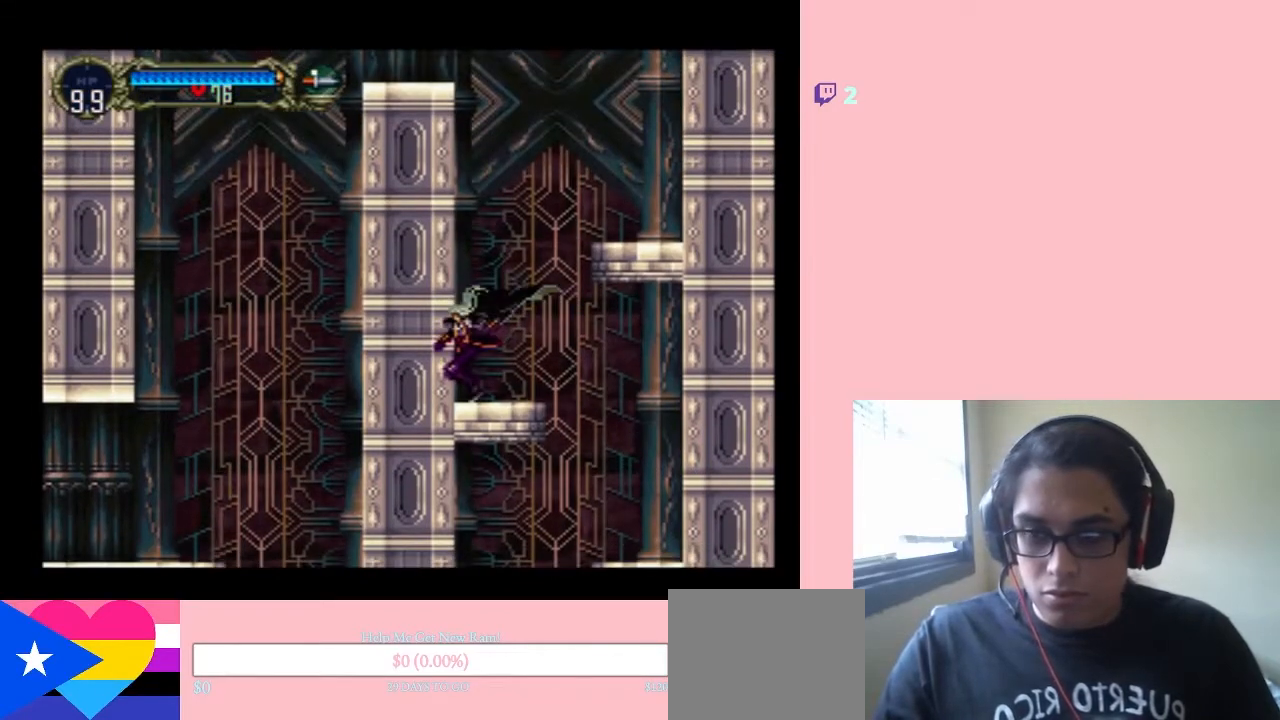
{"buttons": ["B", "DPAD_RIGHT"], "left_stick": "center", "right_stick": "center", "events": [[17, "B", "down"], [50, "DPAD_RIGHT", "down"]]}
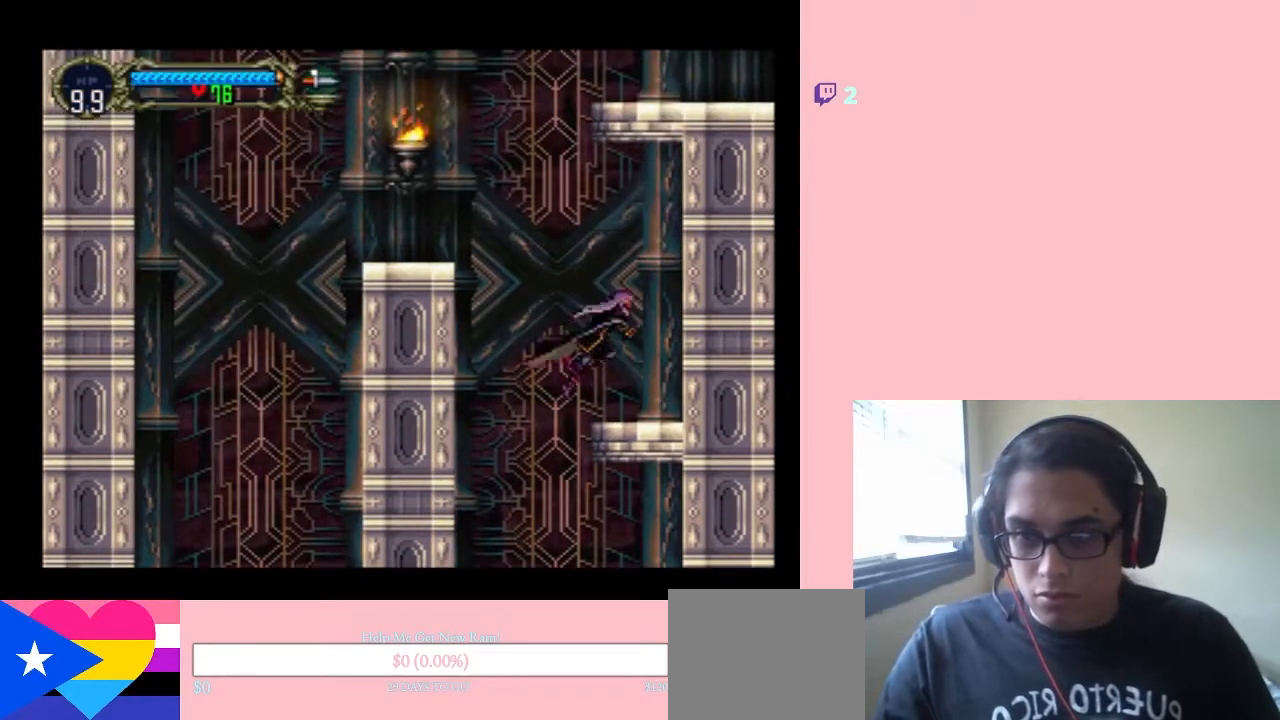
{"buttons": ["B", "DPAD_LEFT"], "left_stick": "center", "right_stick": "center", "events": [[83, "DPAD_RIGHT", "up"], [167, "B", "up"], [283, "DPAD_LEFT", "down"], [333, "B", "down"]]}
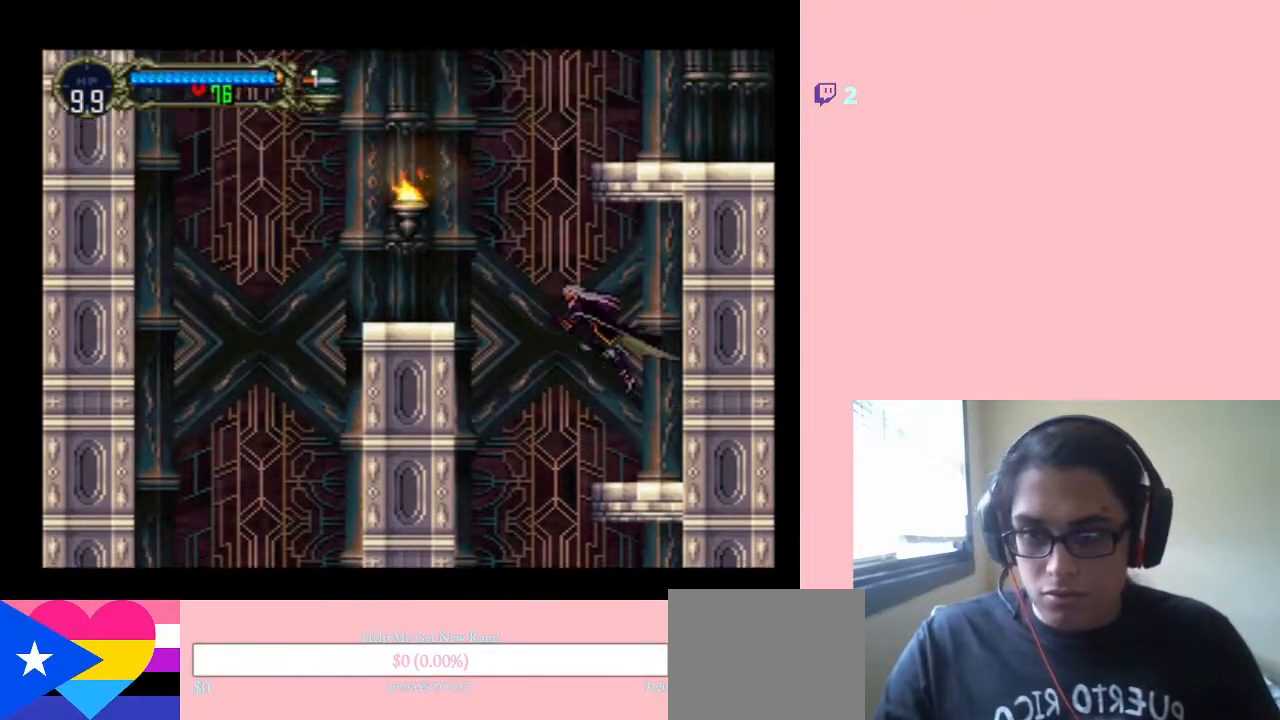
{"buttons": ["B", "DPAD_LEFT"], "left_stick": "center", "right_stick": "center", "events": []}
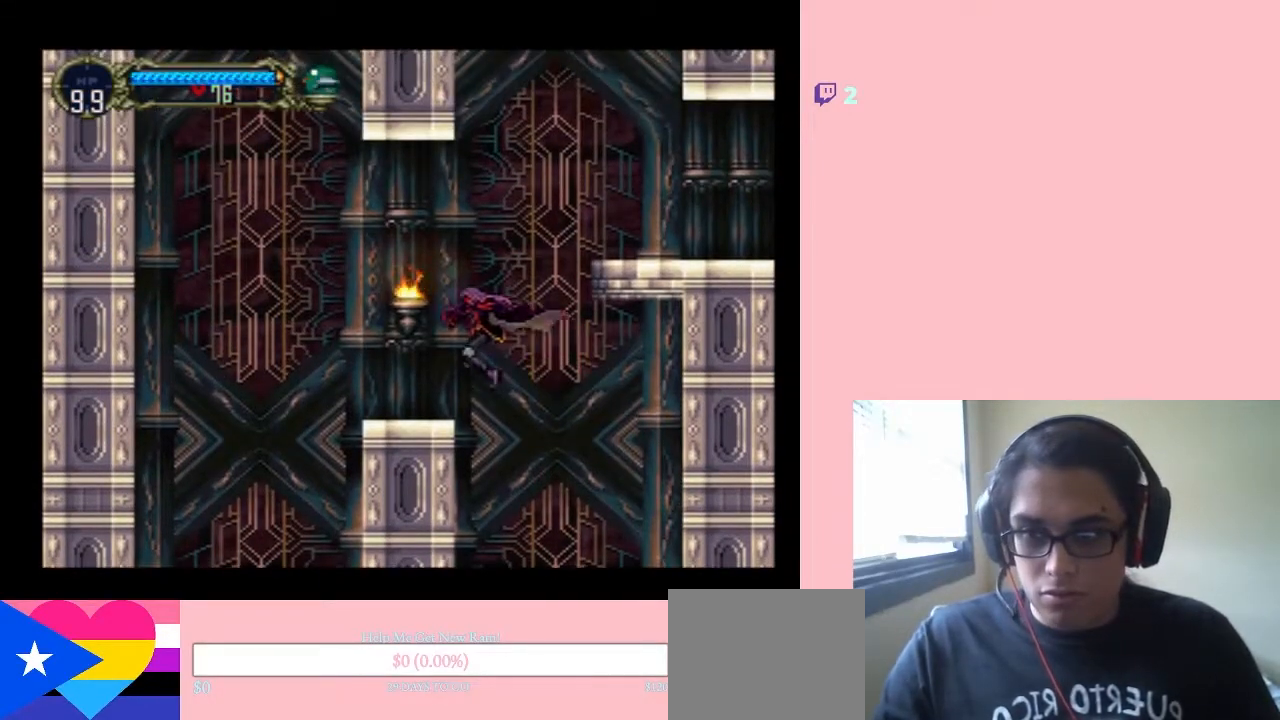
{"buttons": ["B", "DPAD_RIGHT"], "left_stick": "center", "right_stick": "center", "events": [[117, "B", "up"], [217, "DPAD_LEFT", "up"], [217, "DPAD_RIGHT", "down"], [317, "B", "down"]]}
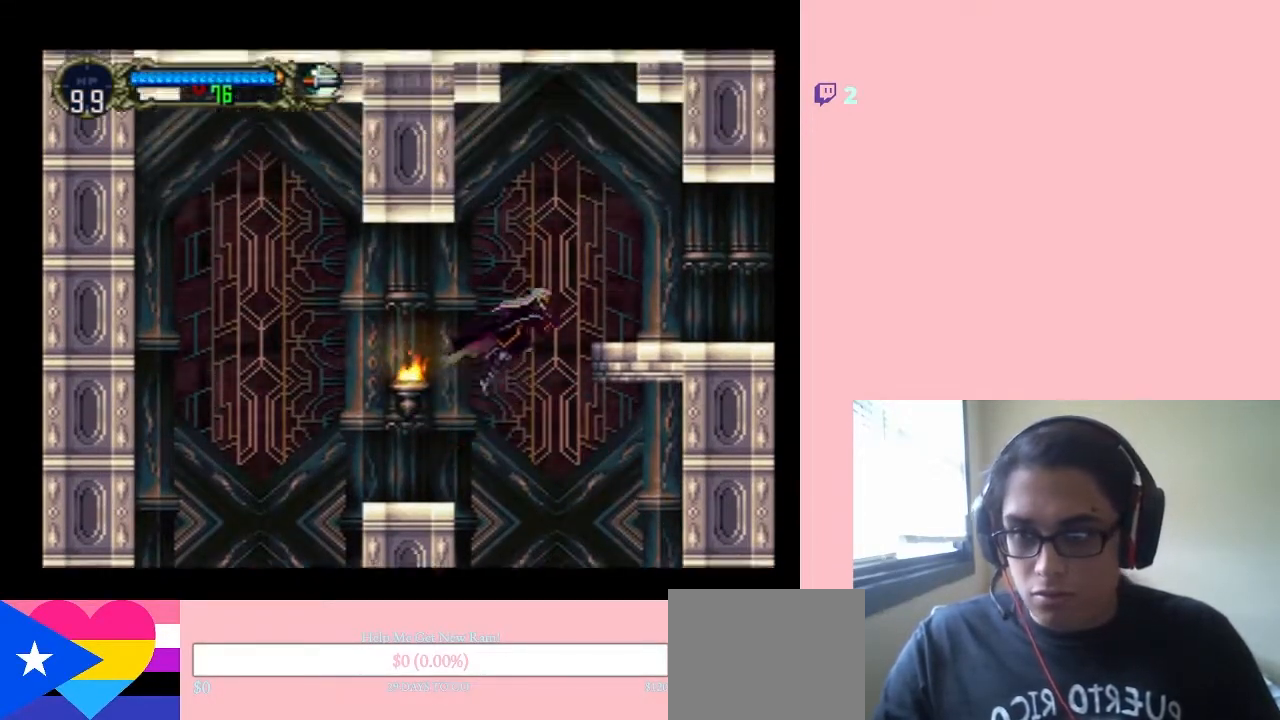
{"buttons": [], "left_stick": "center", "right_stick": "center", "events": [[400, "DPAD_RIGHT", "up"], [483, "B", "up"]]}
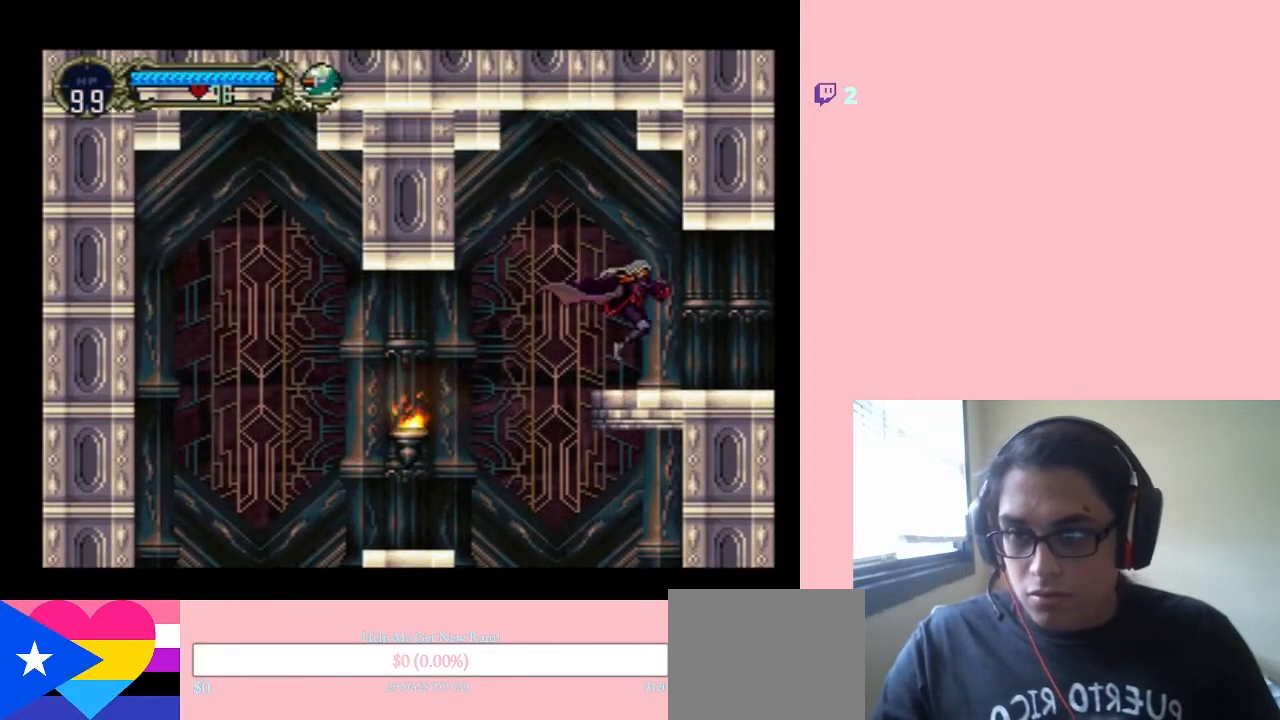
{"buttons": [], "left_stick": "center", "right_stick": "center", "events": [[217, "DPAD_RIGHT", "down"], [333, "DPAD_RIGHT", "up"]]}
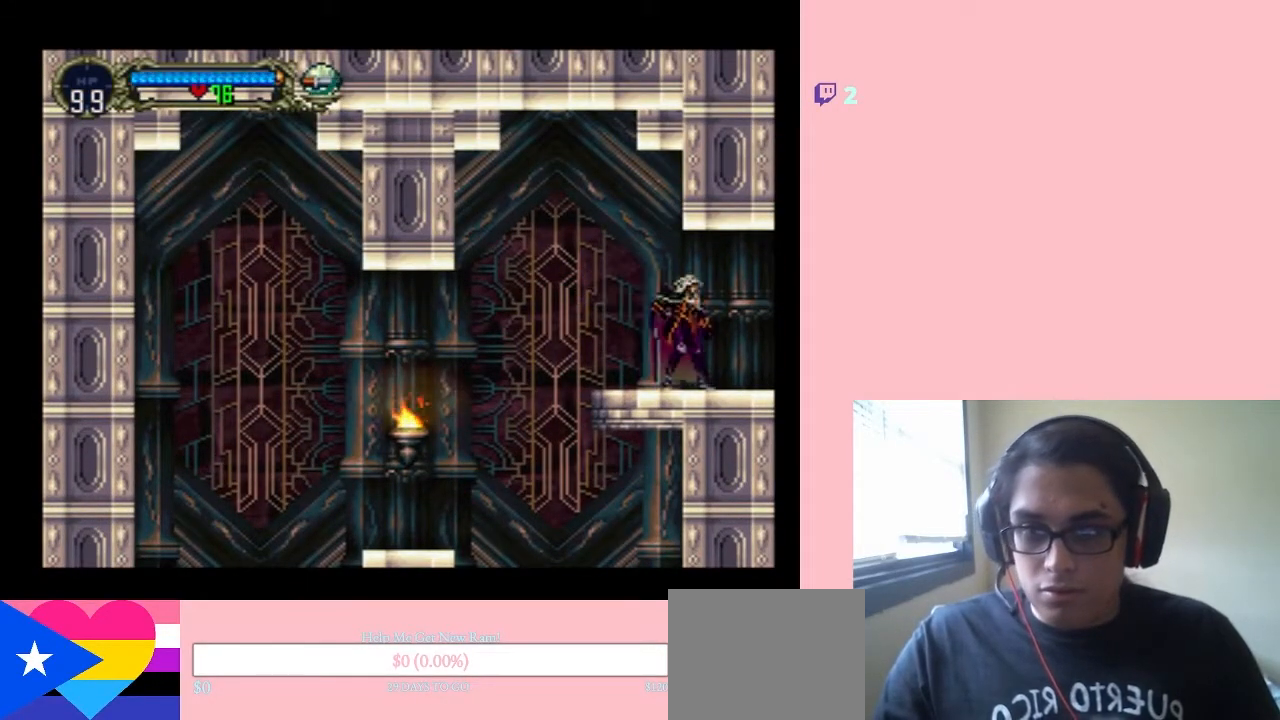
{"buttons": ["B", "DPAD_LEFT"], "left_stick": "center", "right_stick": "center", "events": [[267, "DPAD_LEFT", "down"], [483, "B", "down"]]}
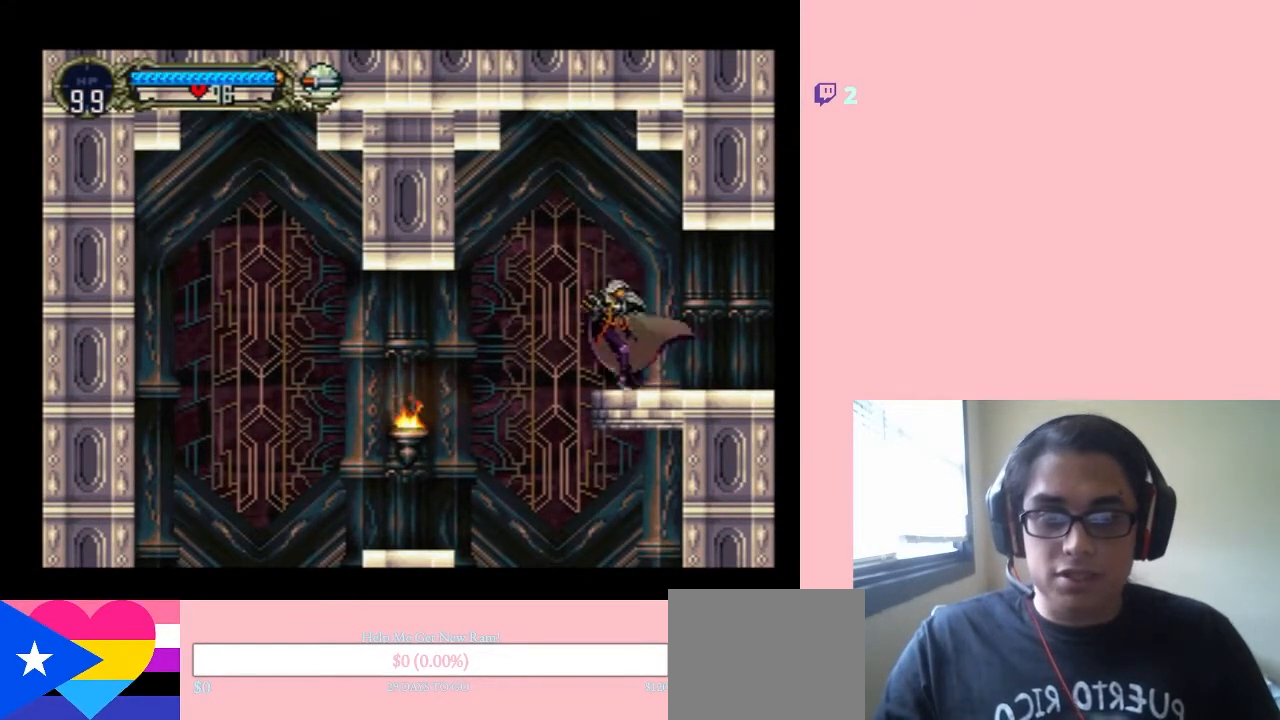
{"buttons": ["DPAD_LEFT"], "left_stick": "center", "right_stick": "center", "events": [[150, "B", "up"]]}
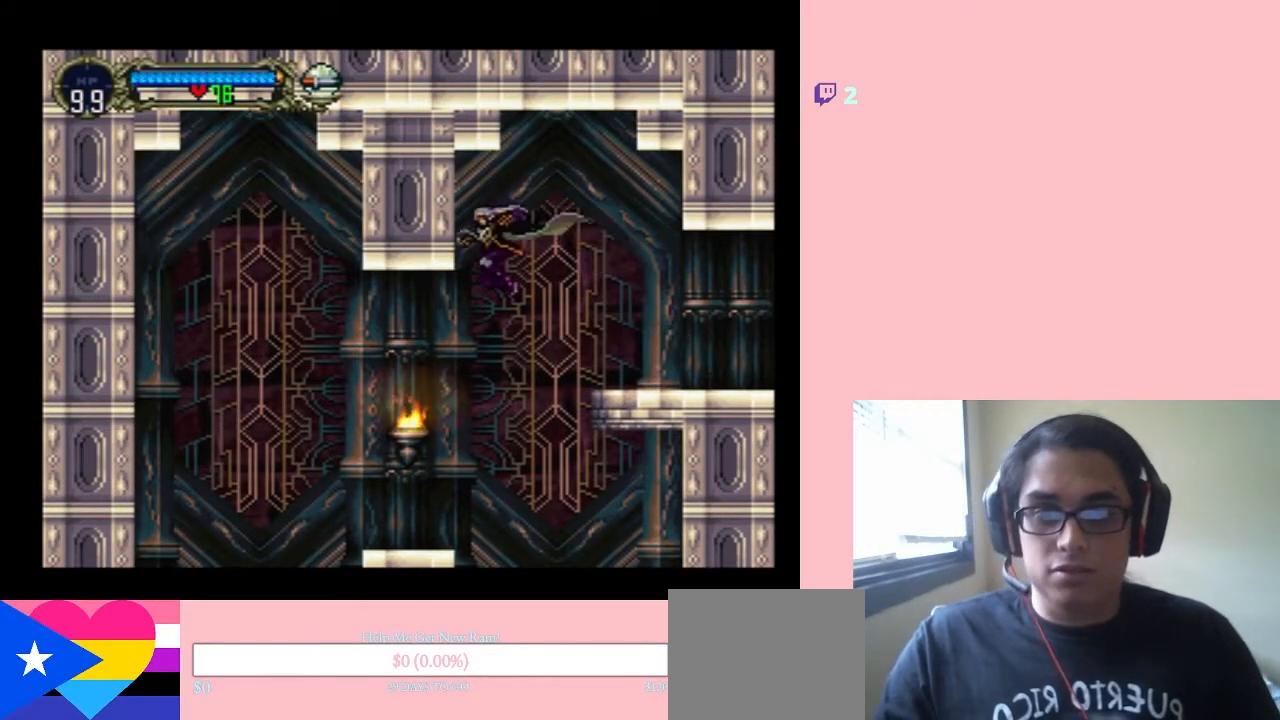
{"buttons": ["B", "DPAD_LEFT"], "left_stick": "center", "right_stick": "center", "events": [[483, "B", "down"]]}
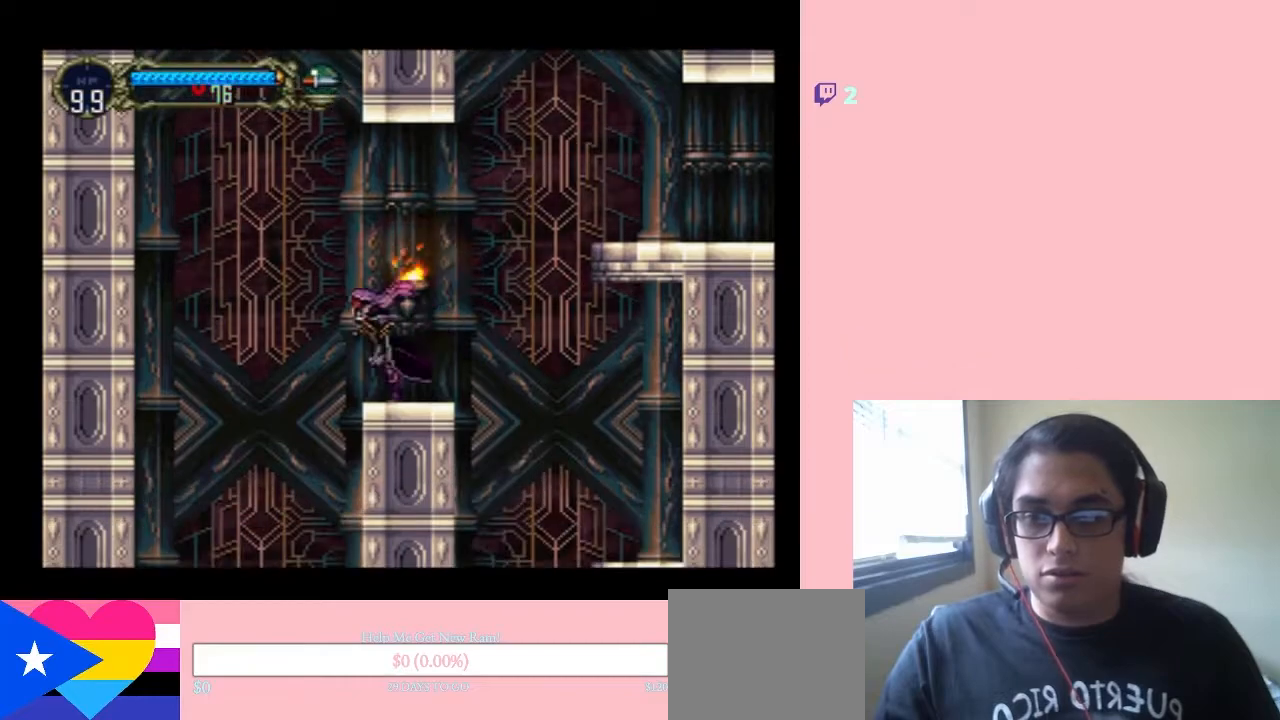
{"buttons": ["DPAD_LEFT"], "left_stick": "center", "right_stick": "center", "events": [[150, "B", "up"]]}
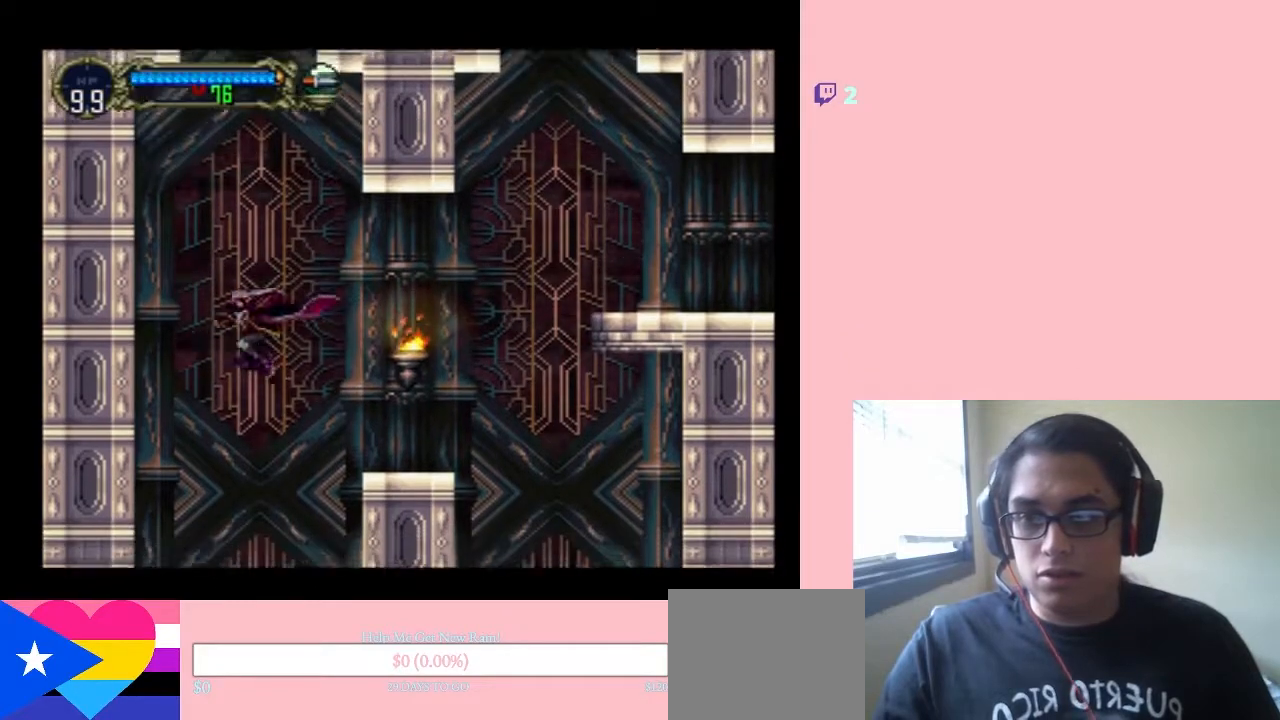
{"buttons": ["DPAD_LEFT"], "left_stick": "center", "right_stick": "center", "events": []}